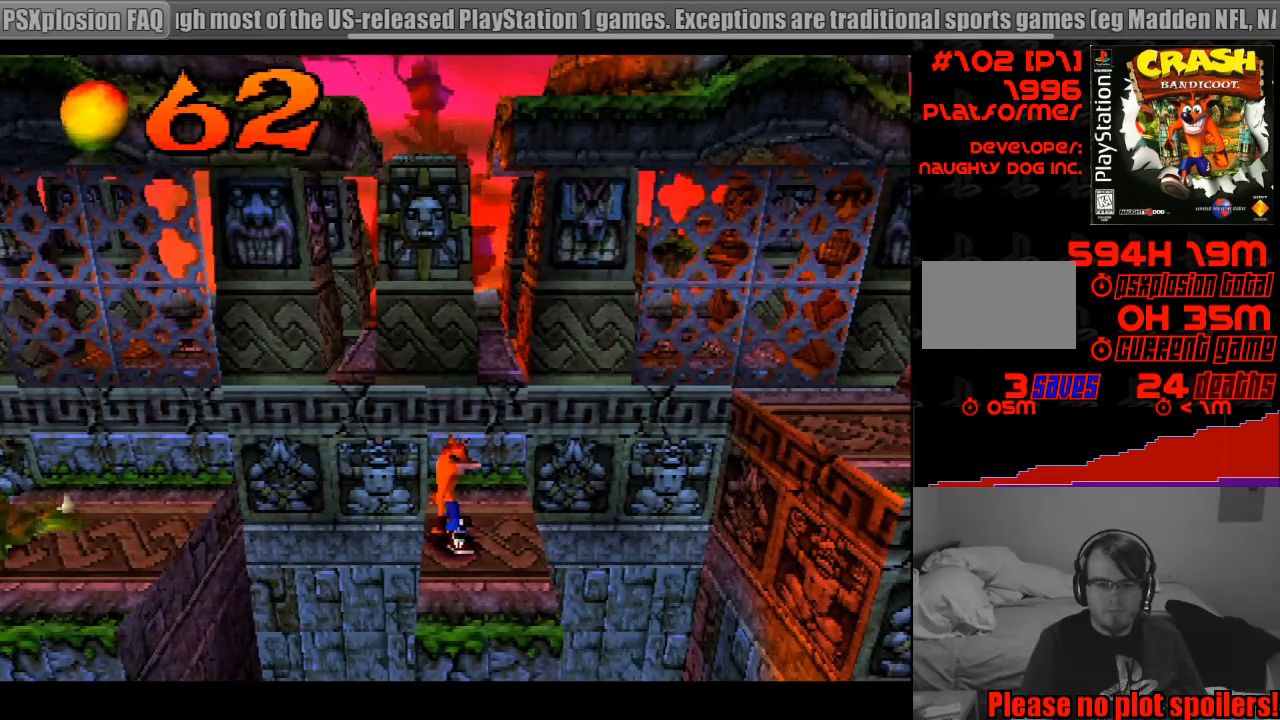
Gameplay with a controller (PlayStation layout); each line is a JSON object with the inputs held at the frame after it. "events" lists button and stick changes between this image and that frame as [ms after this image, input, new state], when the widget could be followed in between. Not read: L3 R3.
{"buttons": [], "events": [[17, "DPAD_LEFT", "up"]]}
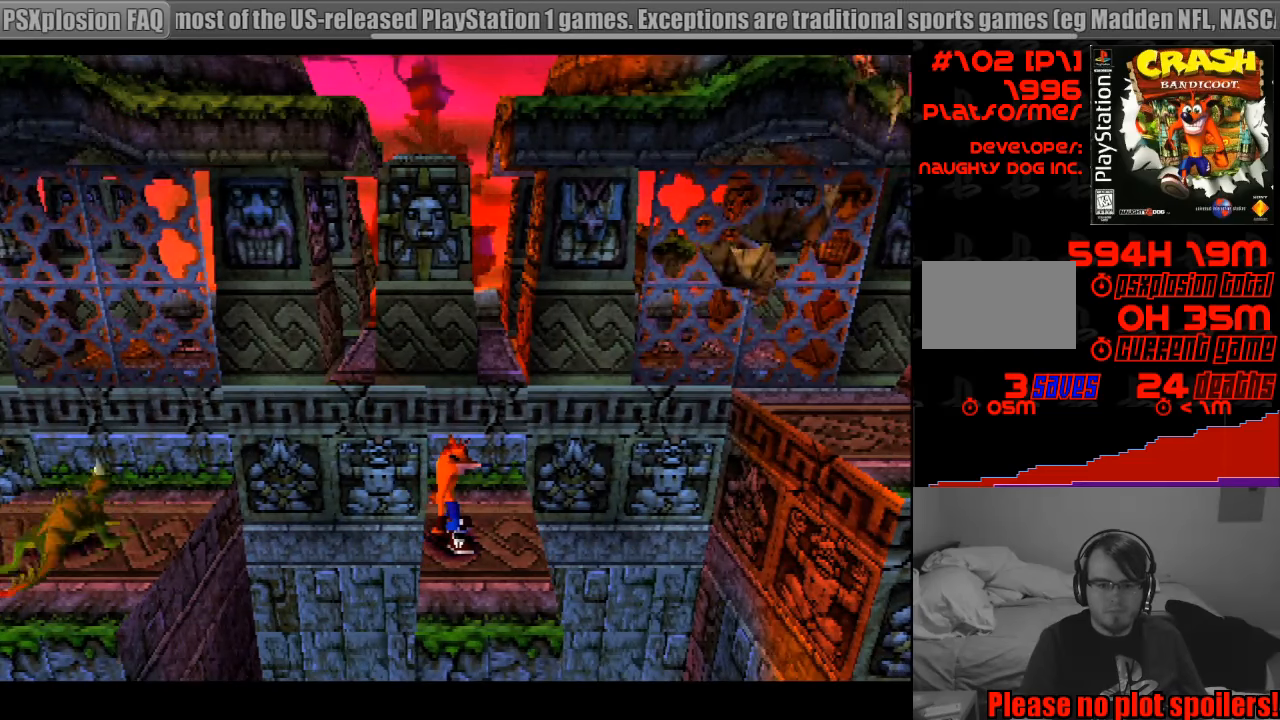
{"buttons": ["DPAD_RIGHT"], "events": [[467, "DPAD_RIGHT", "down"]]}
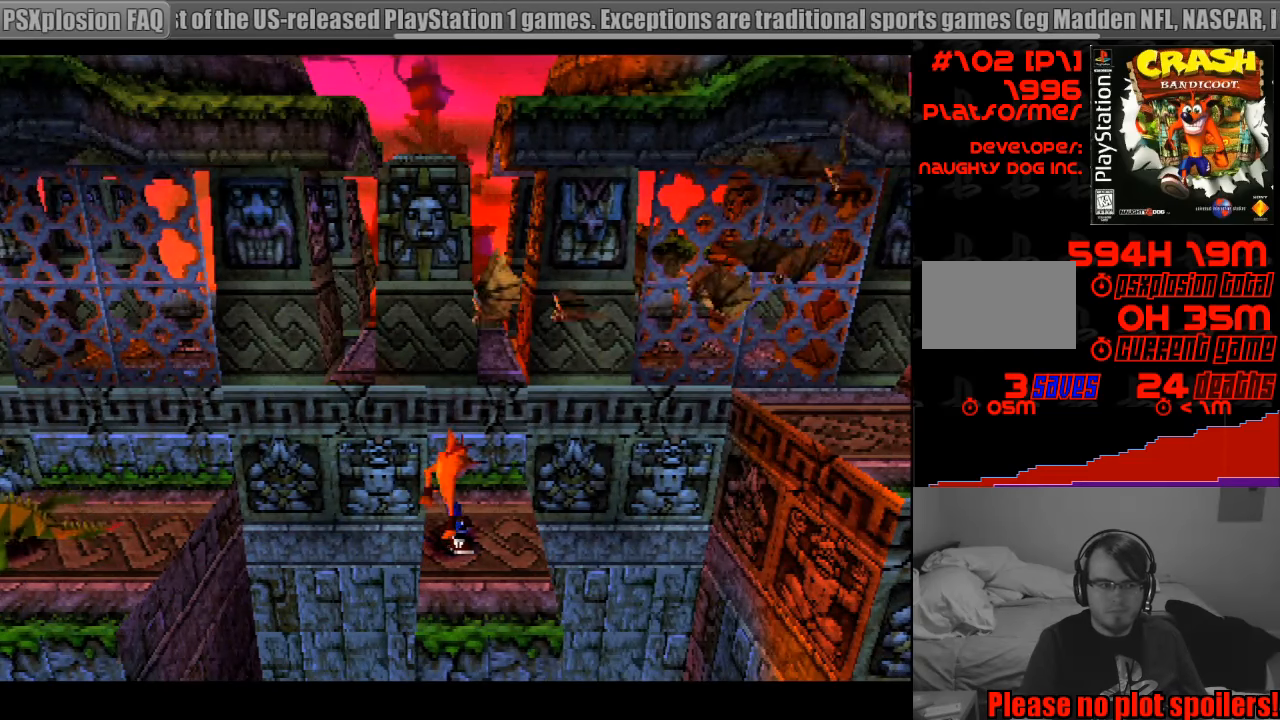
{"buttons": [], "events": [[50, "DPAD_RIGHT", "up"], [317, "DPAD_LEFT", "down"], [367, "DPAD_LEFT", "up"]]}
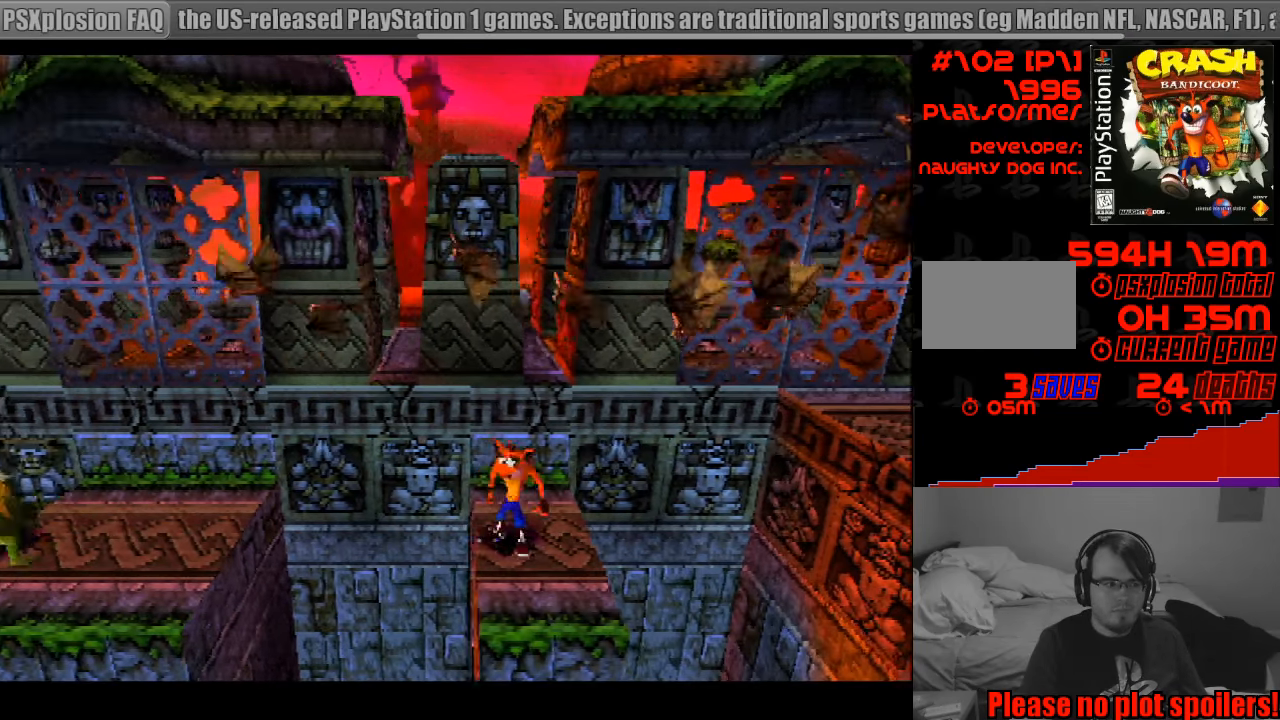
{"buttons": [], "events": []}
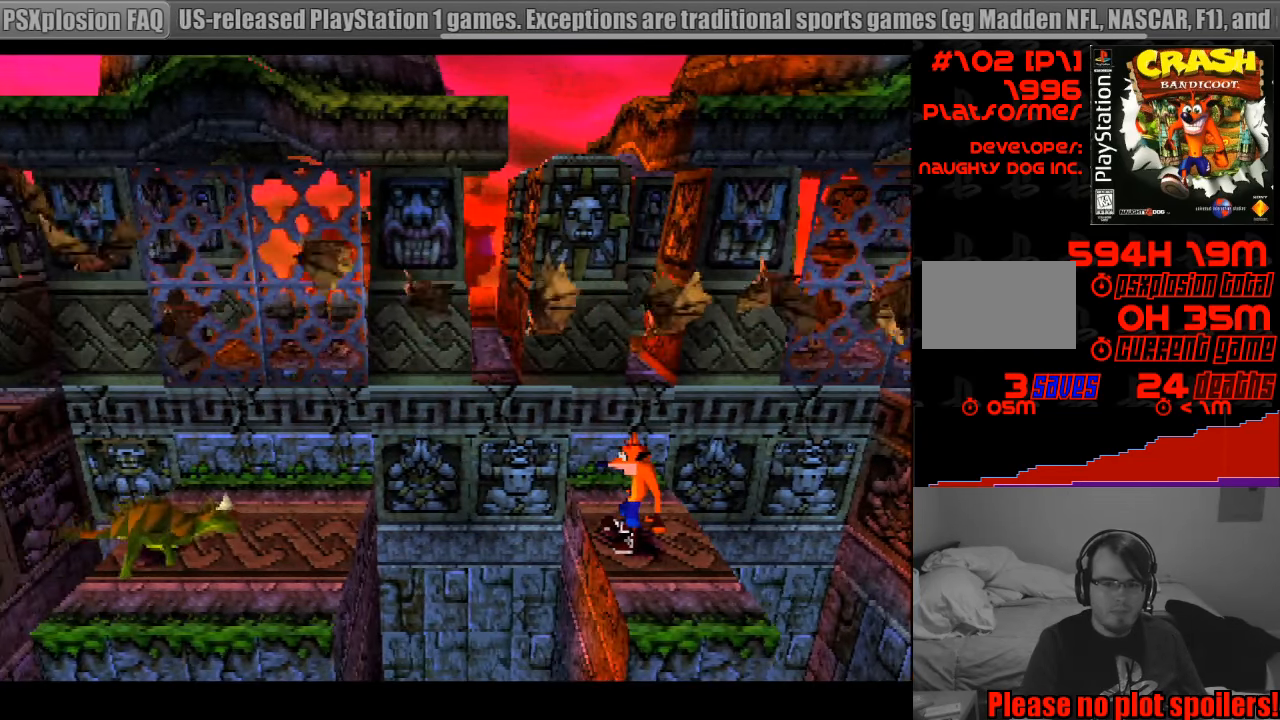
{"buttons": [], "events": []}
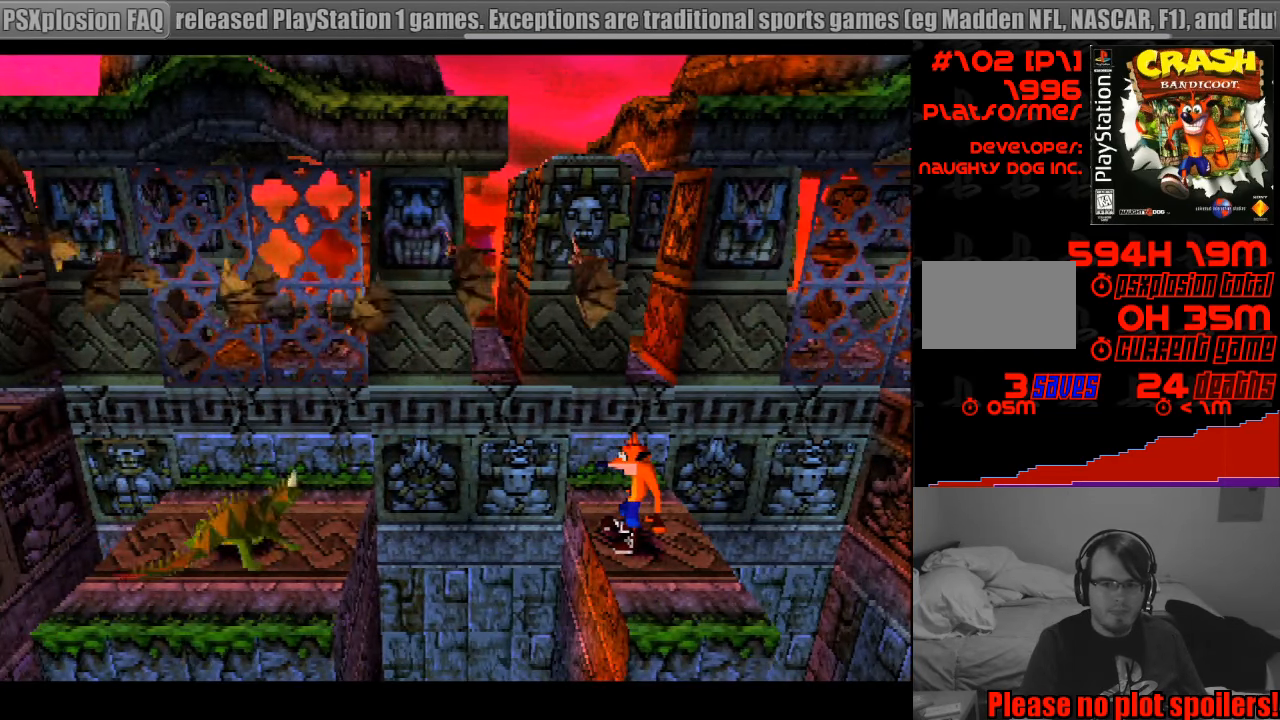
{"buttons": ["CROSS", "DPAD_LEFT"], "events": [[183, "DPAD_LEFT", "down"], [367, "CROSS", "down"]]}
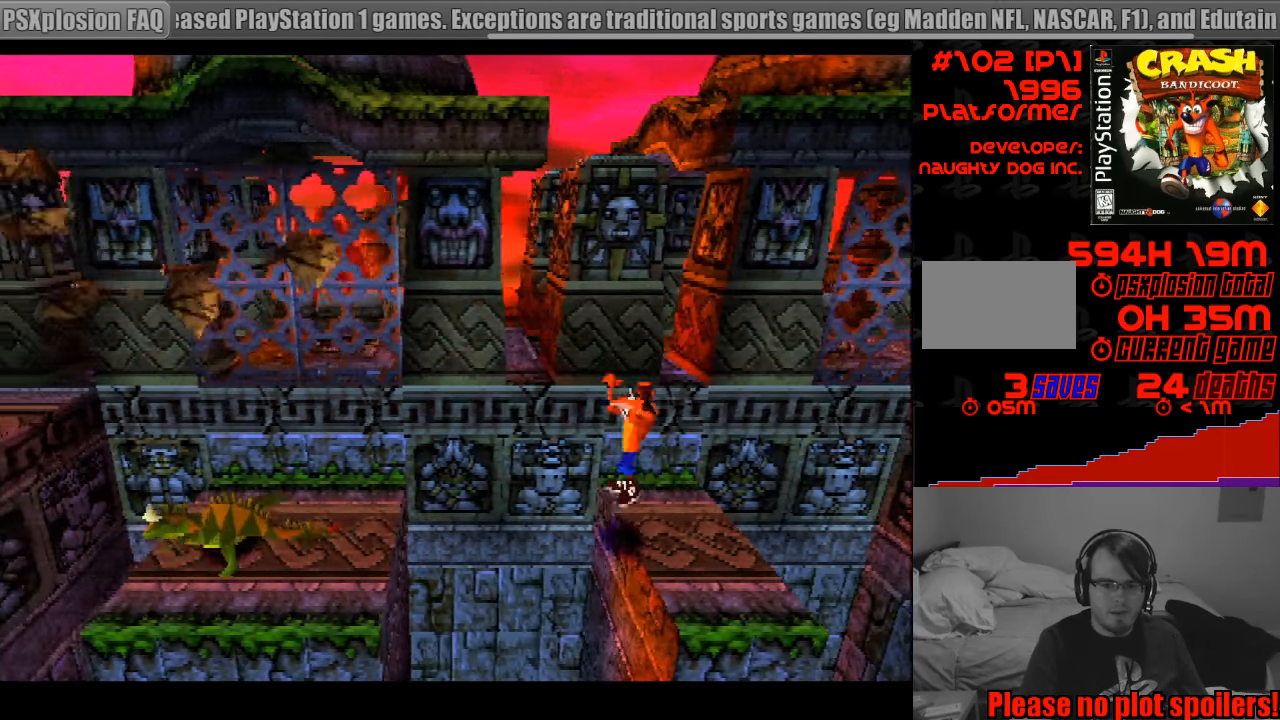
{"buttons": ["DPAD_LEFT"], "events": [[400, "CROSS", "up"]]}
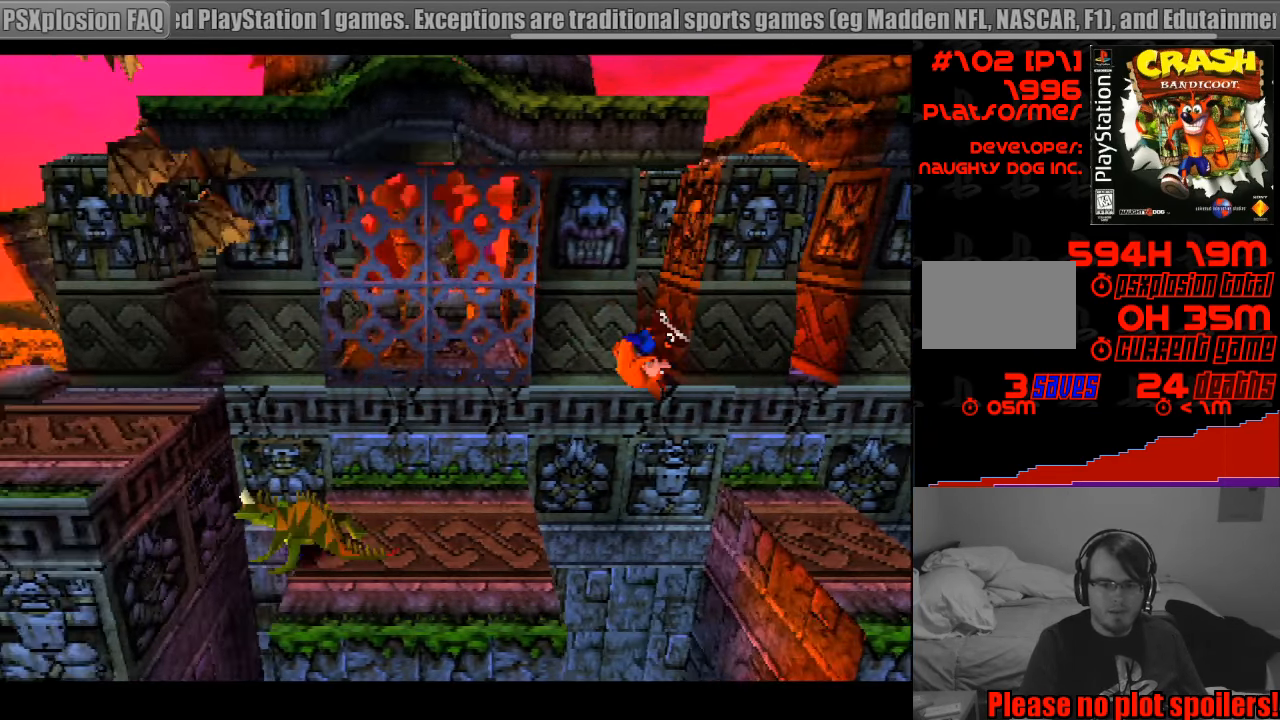
{"buttons": ["CROSS", "DPAD_LEFT"], "events": [[217, "DPAD_LEFT", "up"], [317, "CROSS", "down"], [483, "DPAD_LEFT", "down"]]}
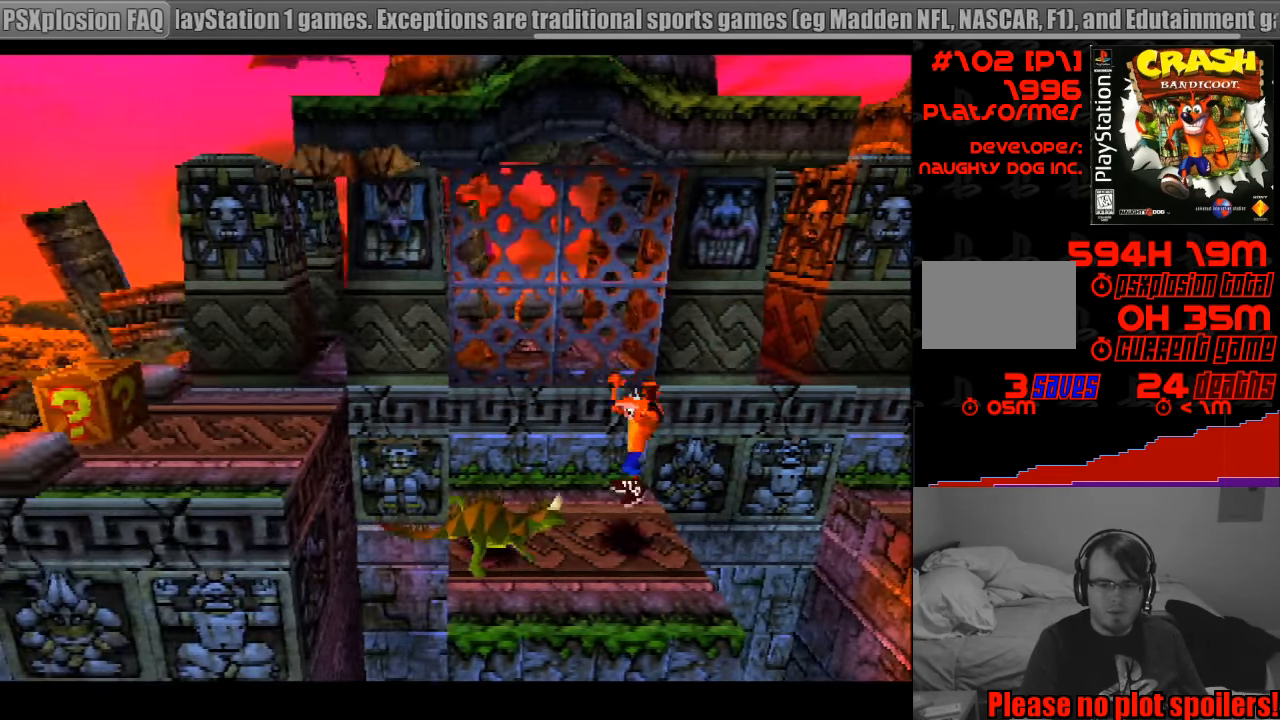
{"buttons": ["SQUARE"], "events": [[17, "CROSS", "up"], [183, "DPAD_LEFT", "up"], [183, "SQUARE", "down"], [333, "DPAD_RIGHT", "down"], [467, "DPAD_RIGHT", "up"]]}
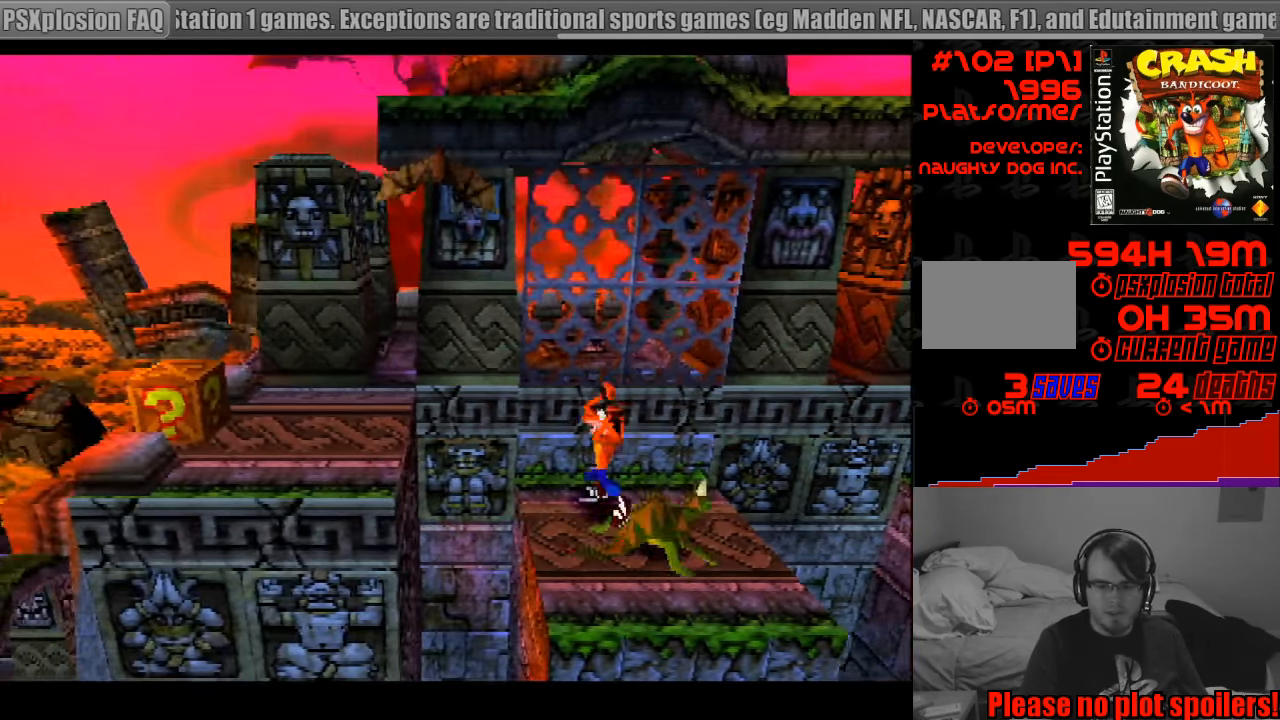
{"buttons": [], "events": [[117, "SQUARE", "up"]]}
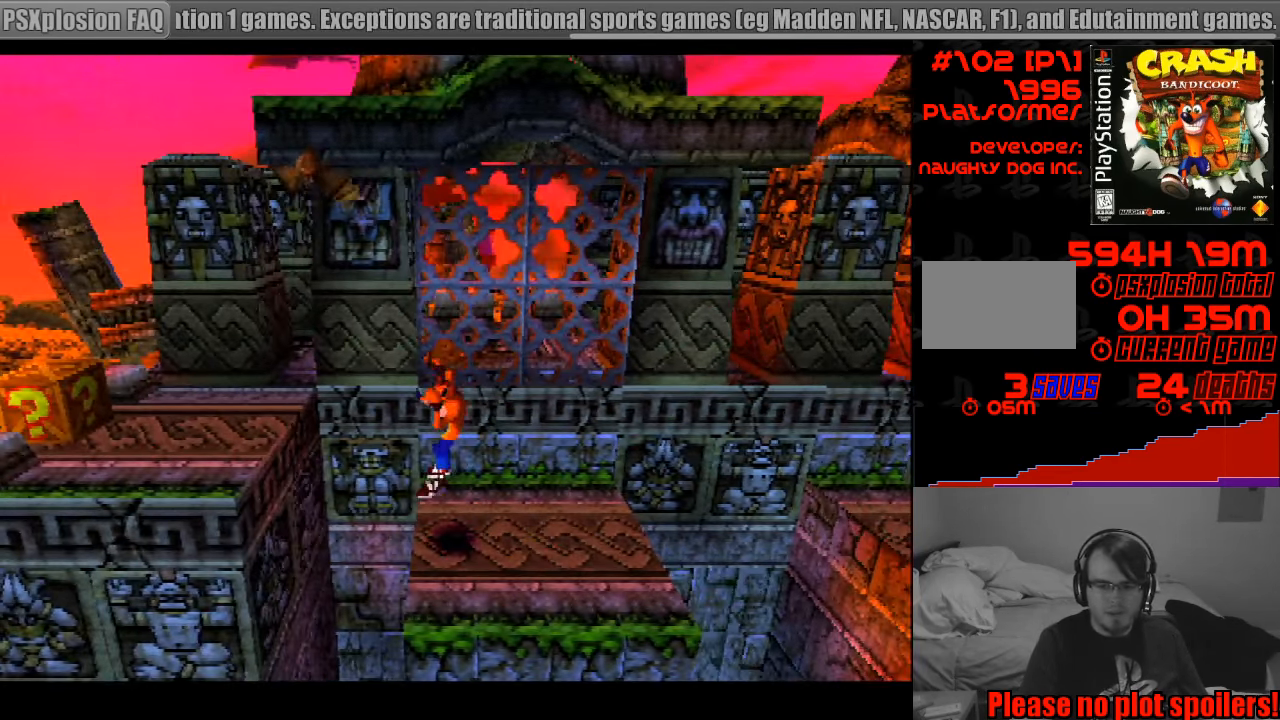
{"buttons": [], "events": [[17, "DPAD_RIGHT", "down"], [166, "DPAD_RIGHT", "up"]]}
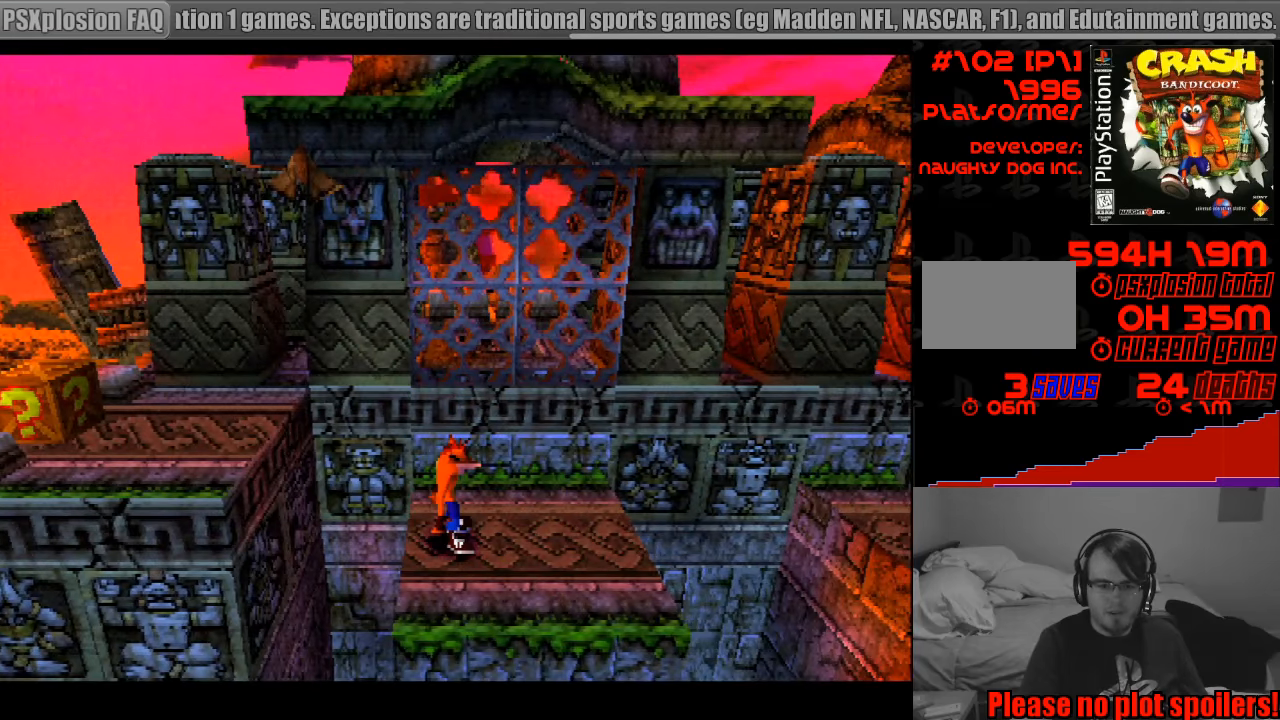
{"buttons": [], "events": [[250, "DPAD_RIGHT", "down"], [367, "DPAD_RIGHT", "up"]]}
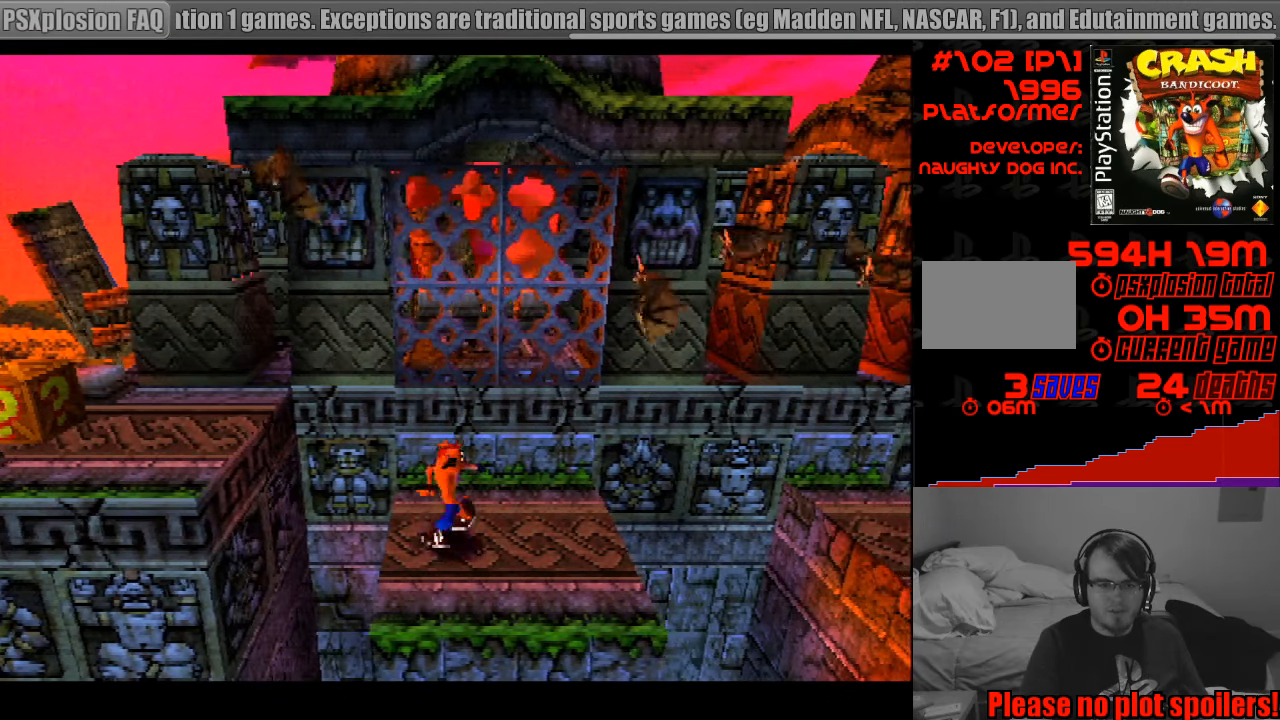
{"buttons": [], "events": [[67, "DPAD_RIGHT", "down"], [200, "DPAD_RIGHT", "up"], [417, "DPAD_LEFT", "down"], [500, "DPAD_LEFT", "up"]]}
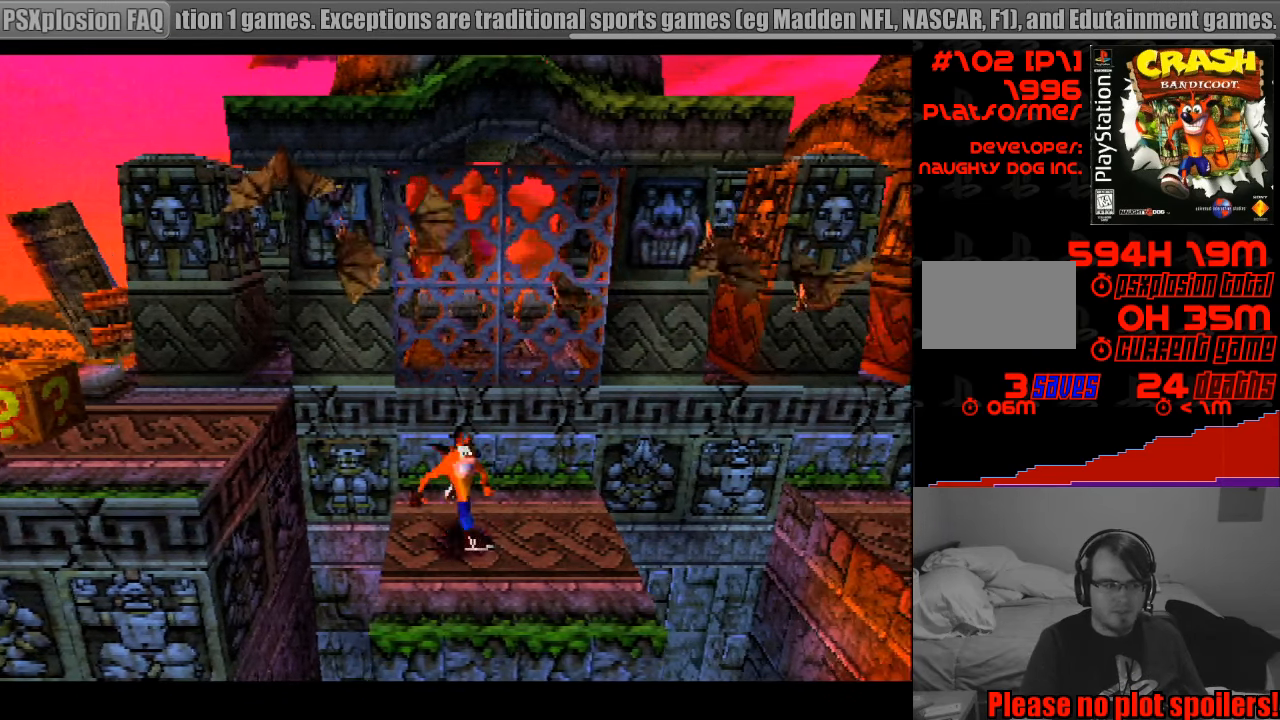
{"buttons": [], "events": []}
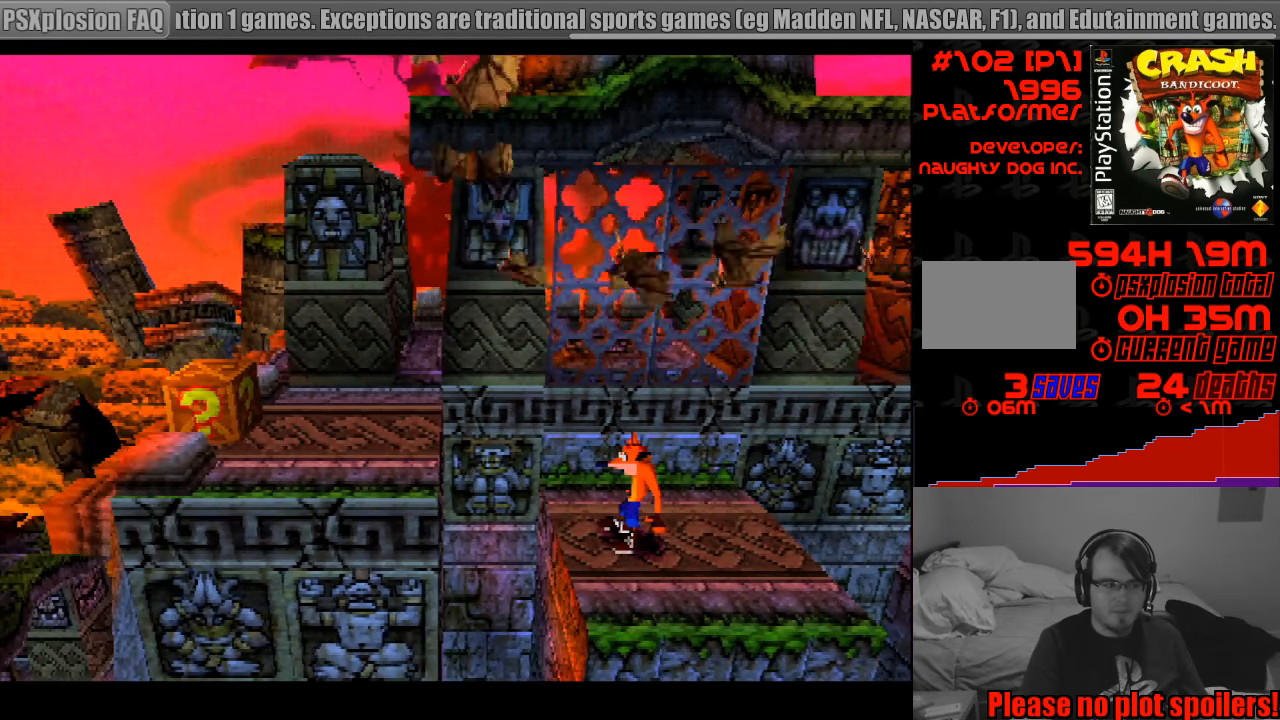
{"buttons": ["DPAD_RIGHT"], "events": [[400, "DPAD_RIGHT", "down"]]}
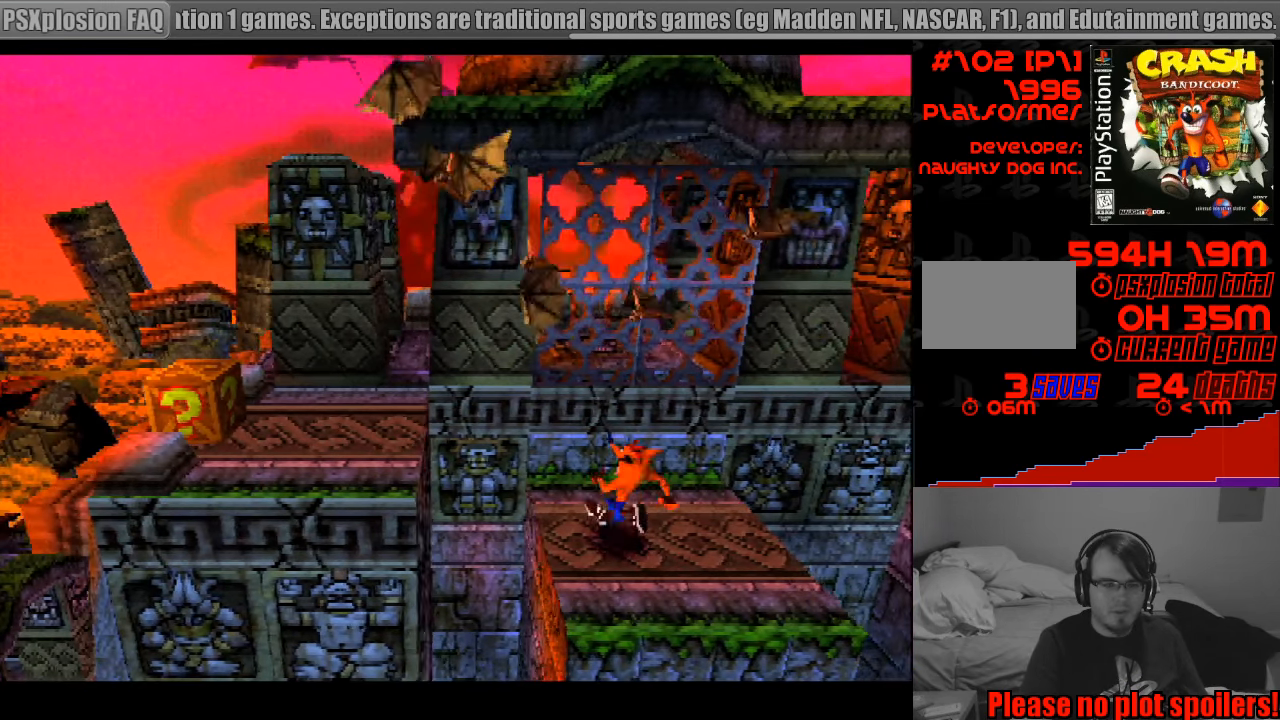
{"buttons": [], "events": [[50, "DPAD_RIGHT", "up"]]}
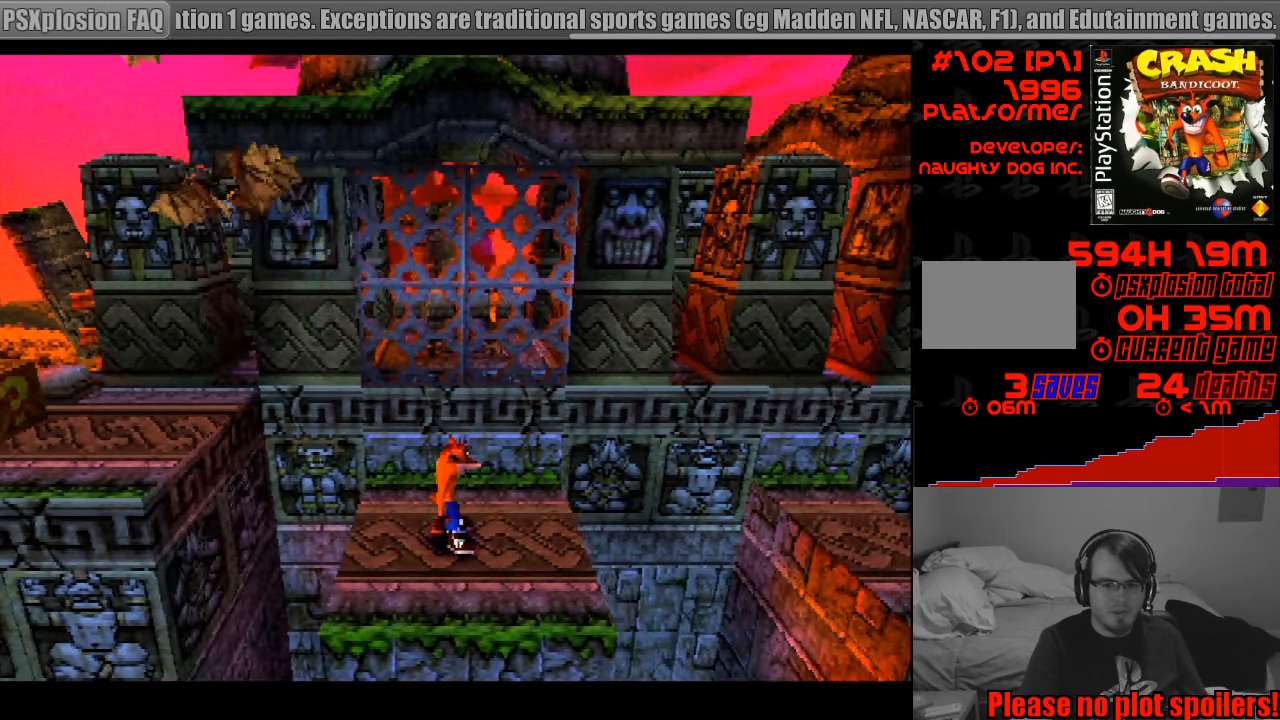
{"buttons": ["CROSS", "DPAD_LEFT"], "events": [[33, "DPAD_LEFT", "down"], [367, "CROSS", "down"]]}
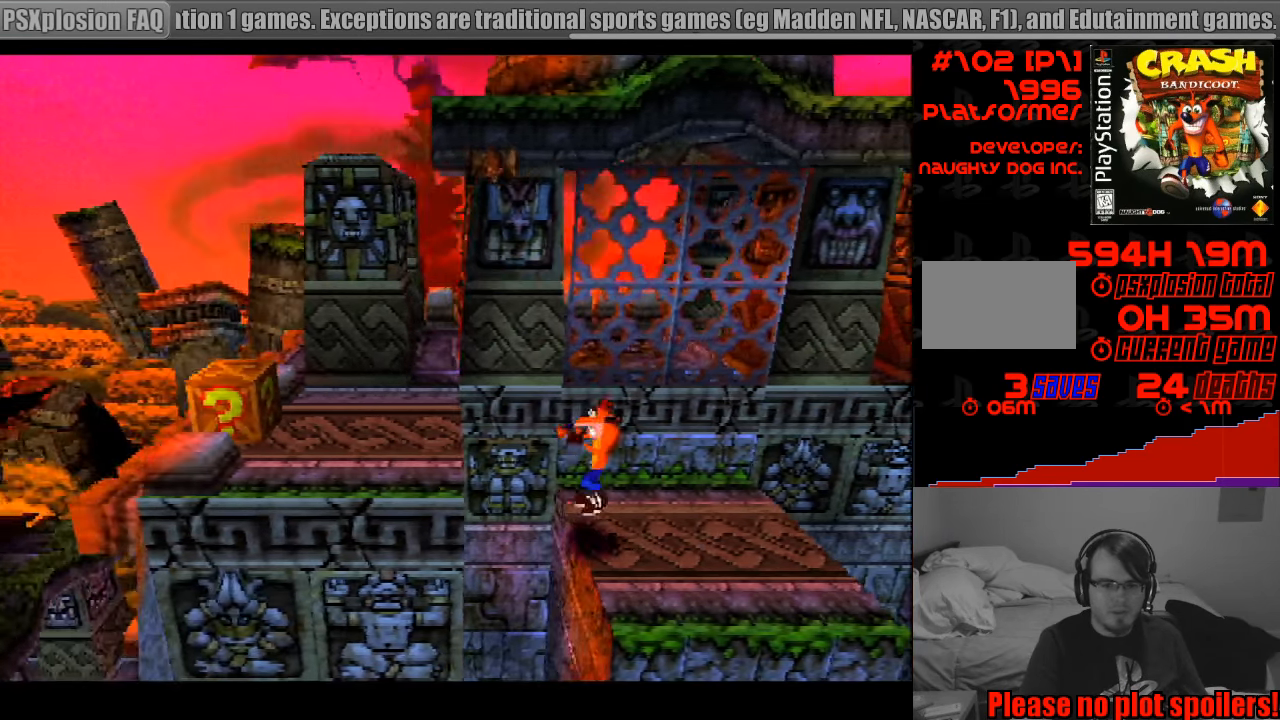
{"buttons": ["DPAD_LEFT"], "events": [[500, "CROSS", "up"]]}
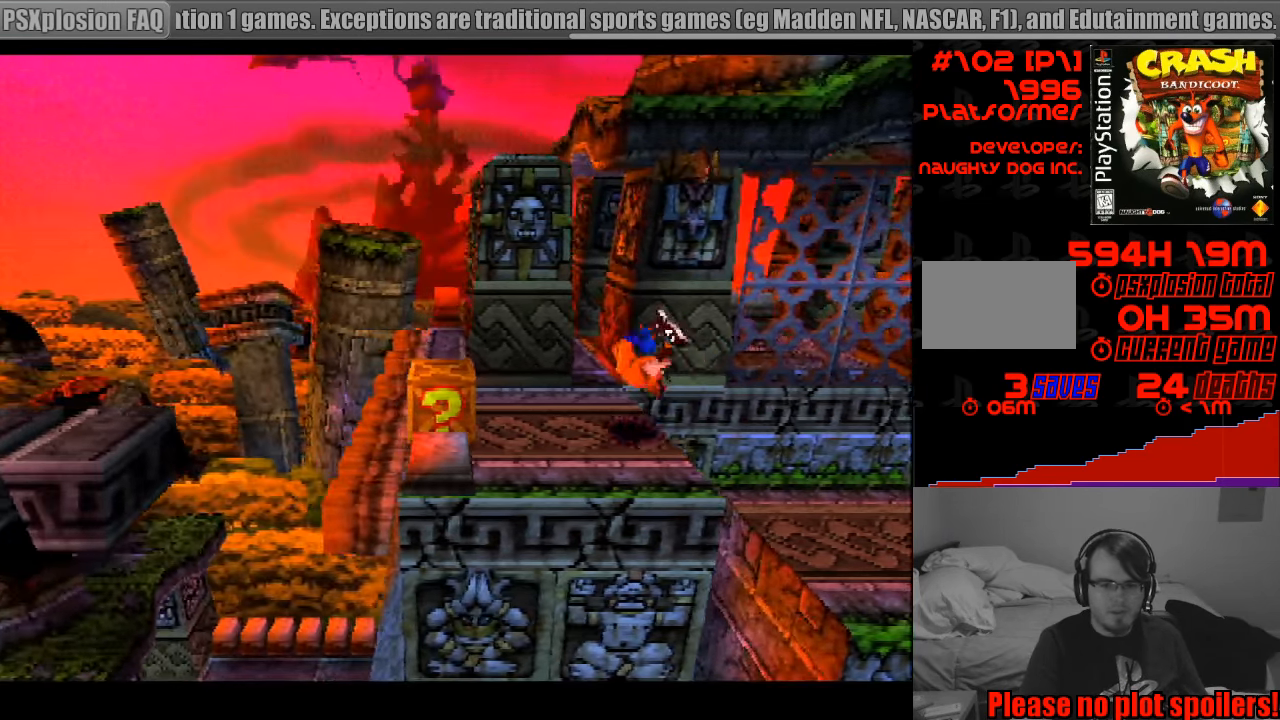
{"buttons": ["CROSS"], "events": [[233, "DPAD_LEFT", "up"], [500, "CROSS", "down"]]}
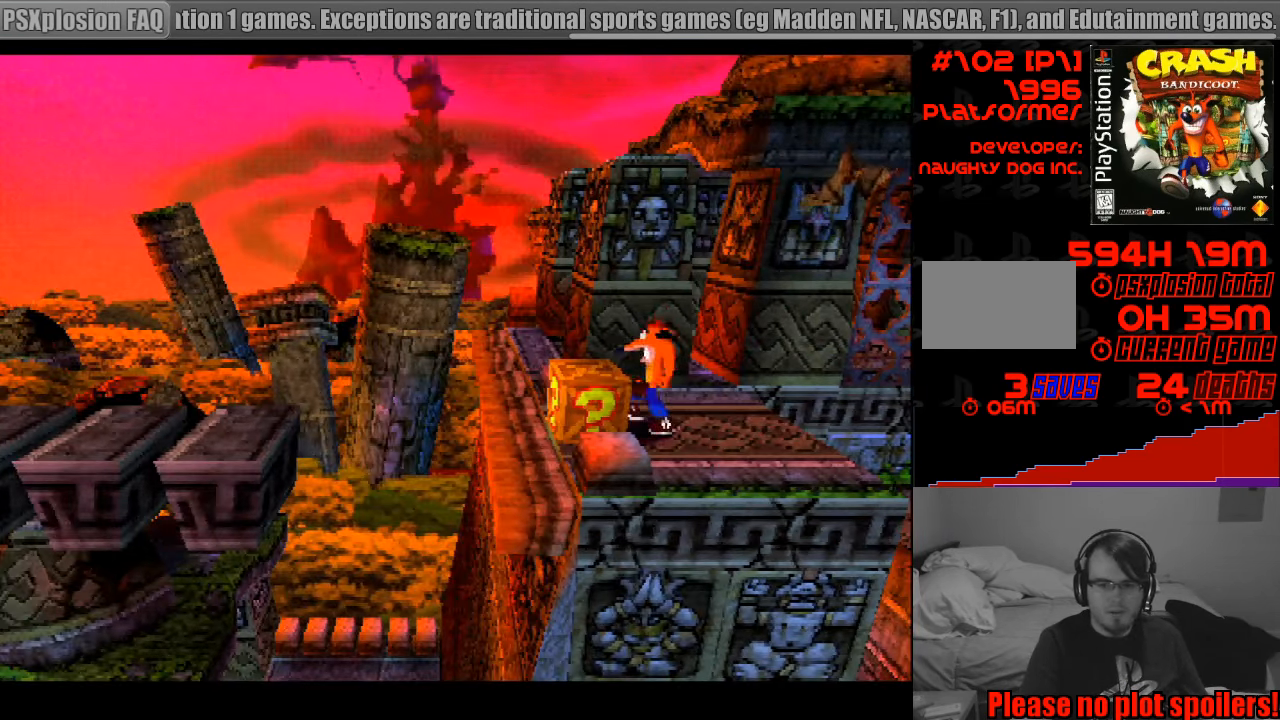
{"buttons": ["DPAD_RIGHT"], "events": [[100, "DPAD_LEFT", "down"], [150, "CROSS", "up"], [317, "DPAD_LEFT", "up"], [483, "DPAD_RIGHT", "down"]]}
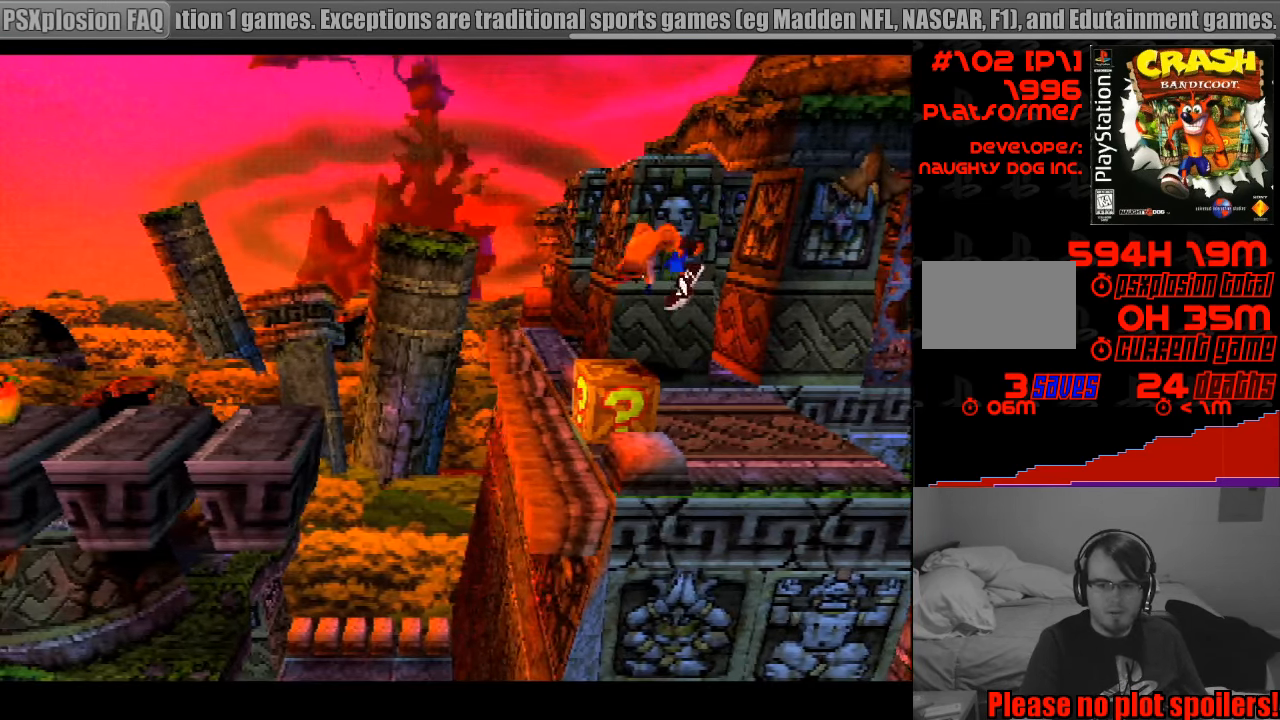
{"buttons": ["DPAD_LEFT"], "events": [[83, "DPAD_RIGHT", "up"], [400, "DPAD_LEFT", "down"]]}
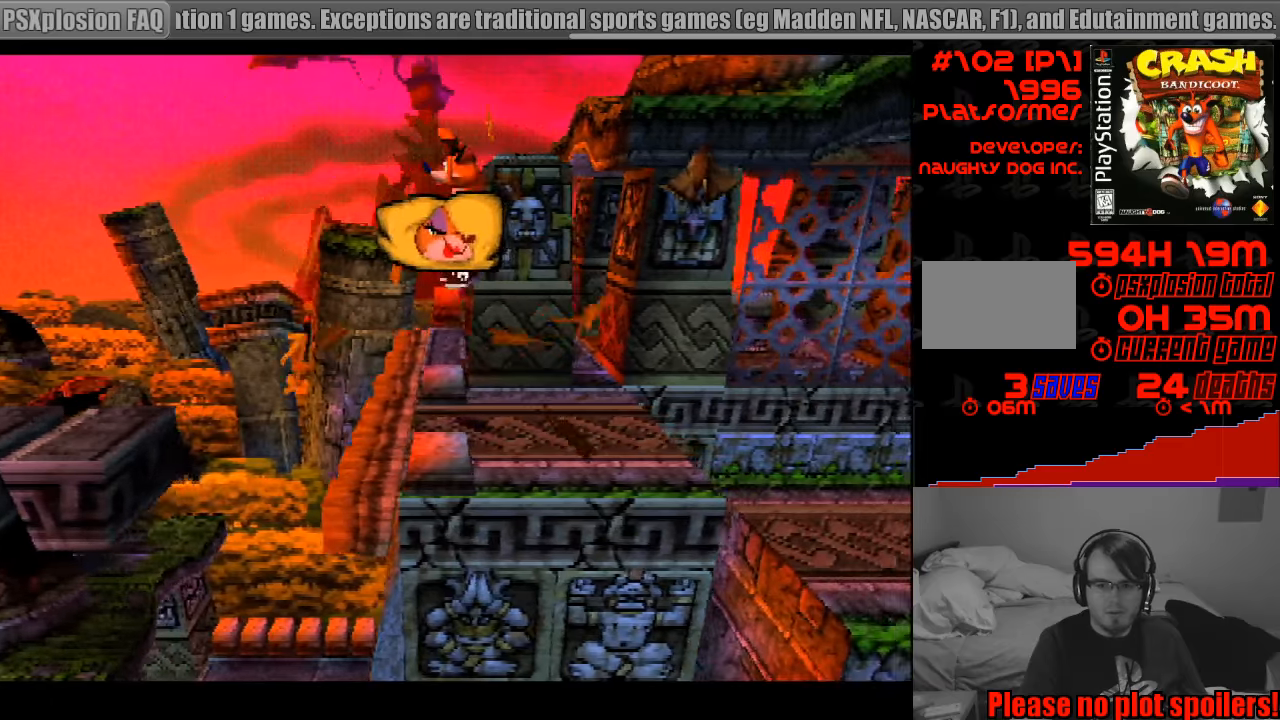
{"buttons": [], "events": [[50, "DPAD_LEFT", "up"], [383, "DPAD_RIGHT", "down"], [466, "DPAD_RIGHT", "up"]]}
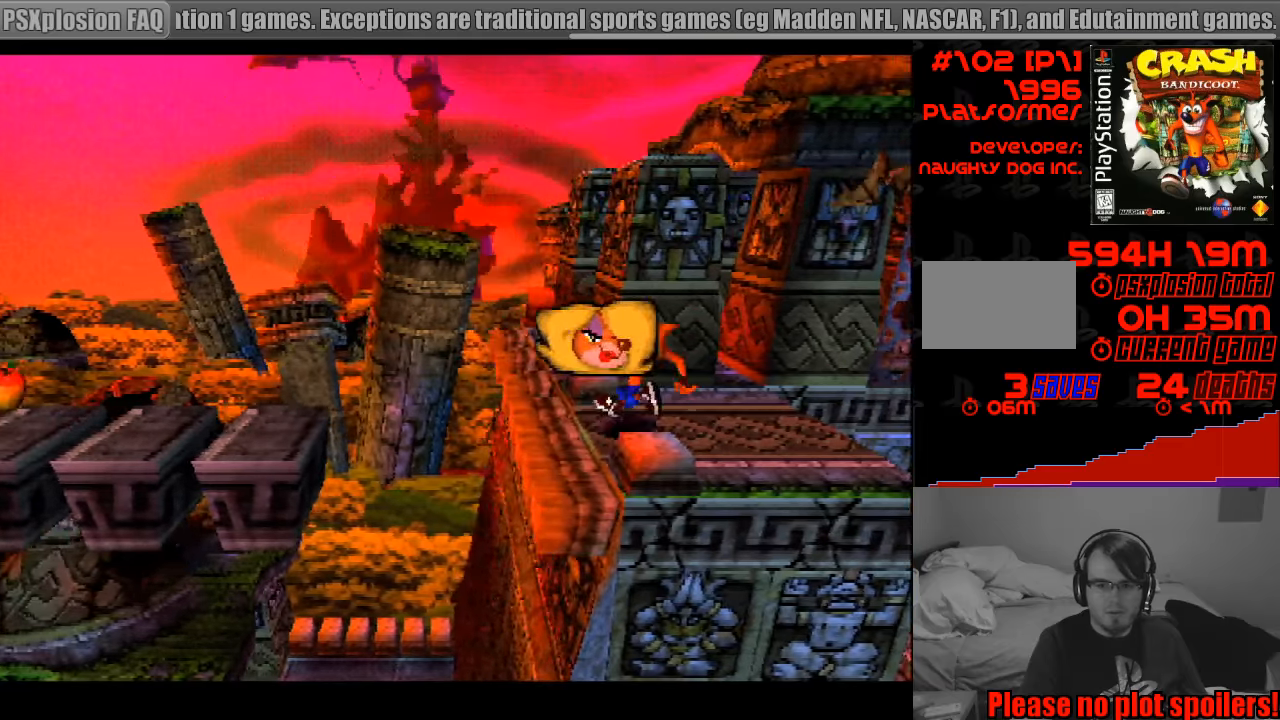
{"buttons": [], "events": []}
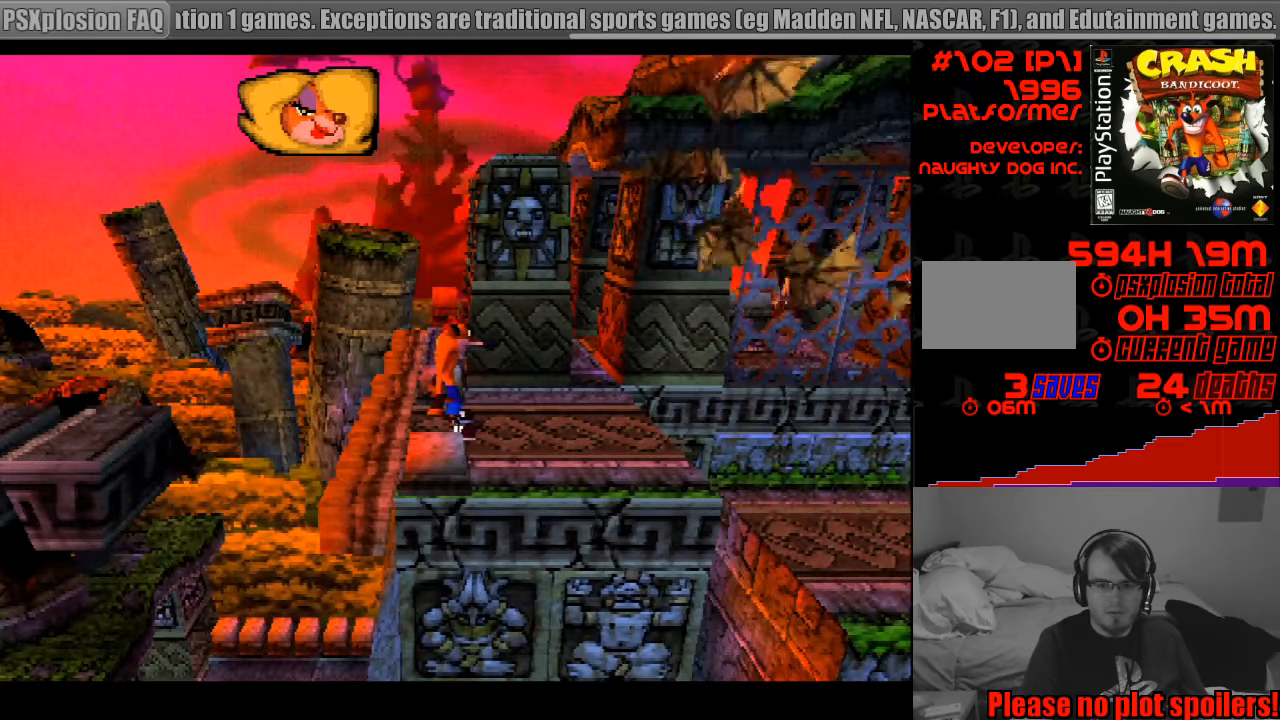
{"buttons": [], "events": [[33, "DPAD_LEFT", "down"], [100, "DPAD_LEFT", "up"]]}
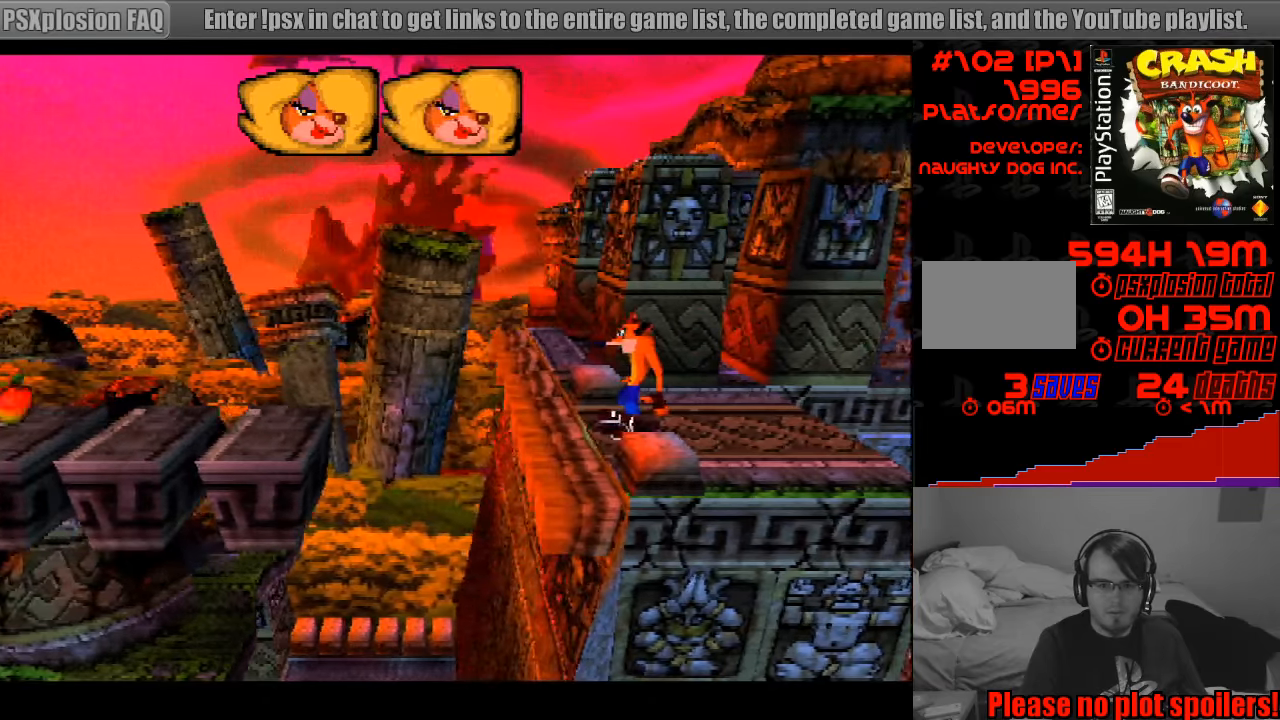
{"buttons": ["CROSS", "DPAD_LEFT"], "events": [[50, "DPAD_LEFT", "down"], [400, "CROSS", "down"]]}
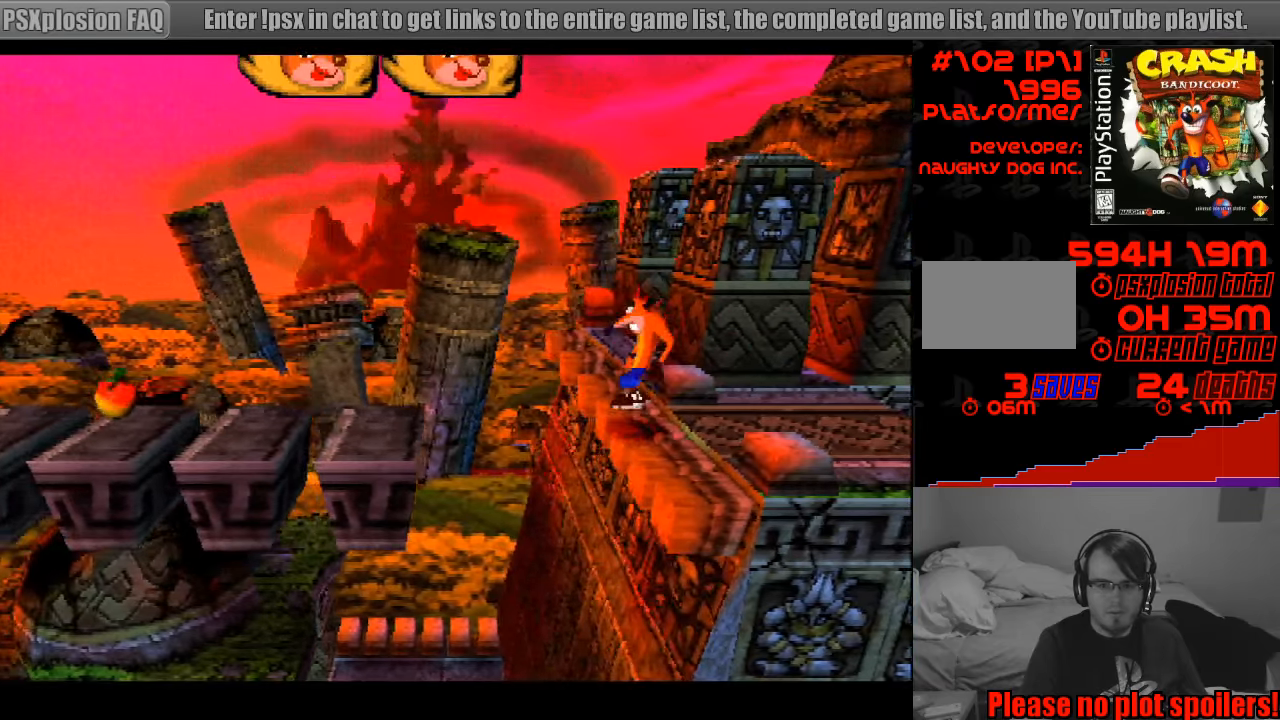
{"buttons": ["DPAD_LEFT"], "events": [[500, "CROSS", "up"]]}
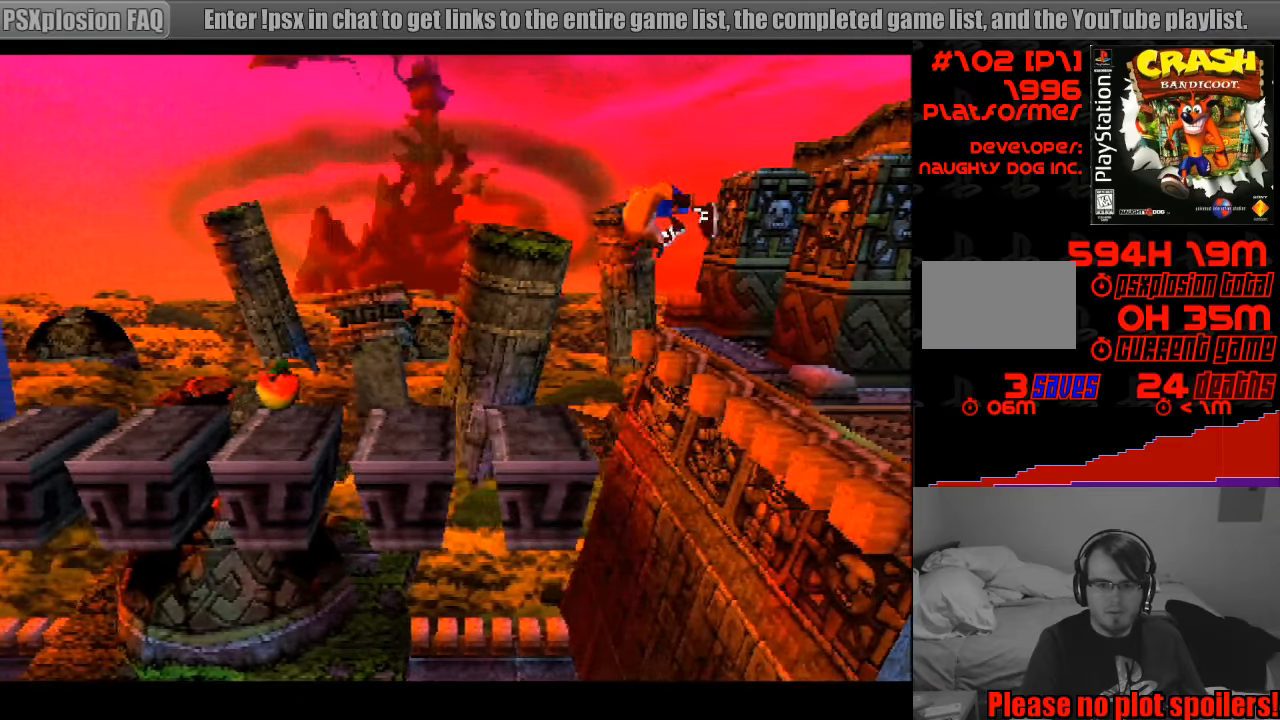
{"buttons": ["CROSS", "DPAD_LEFT"], "events": [[283, "CROSS", "down"]]}
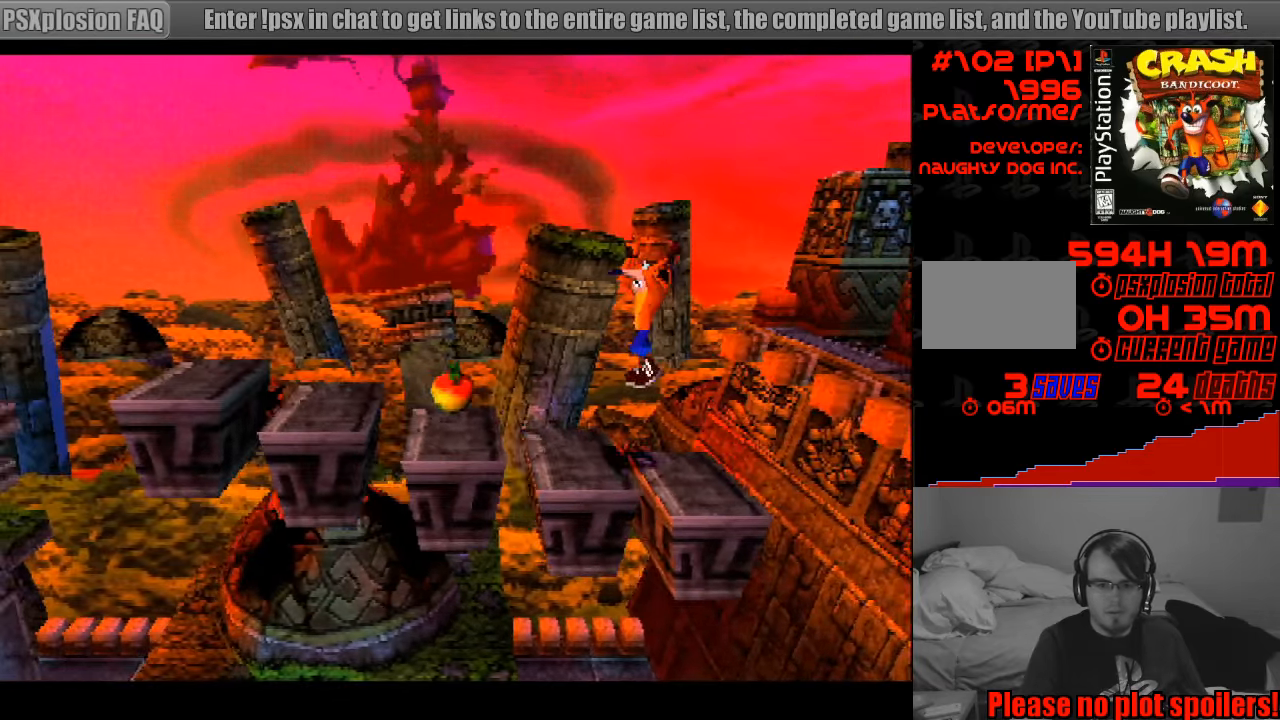
{"buttons": [], "events": [[200, "CROSS", "up"], [283, "DPAD_LEFT", "up"]]}
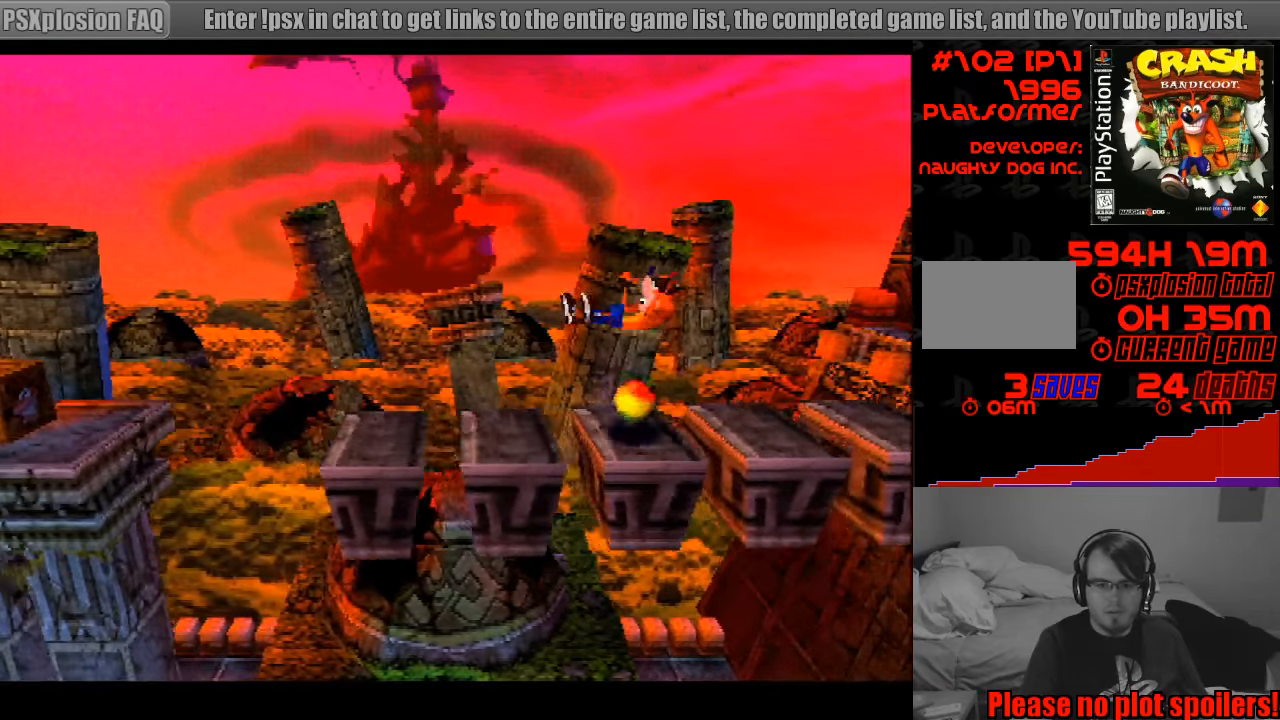
{"buttons": [], "events": [[133, "DPAD_RIGHT", "down"], [183, "DPAD_RIGHT", "up"]]}
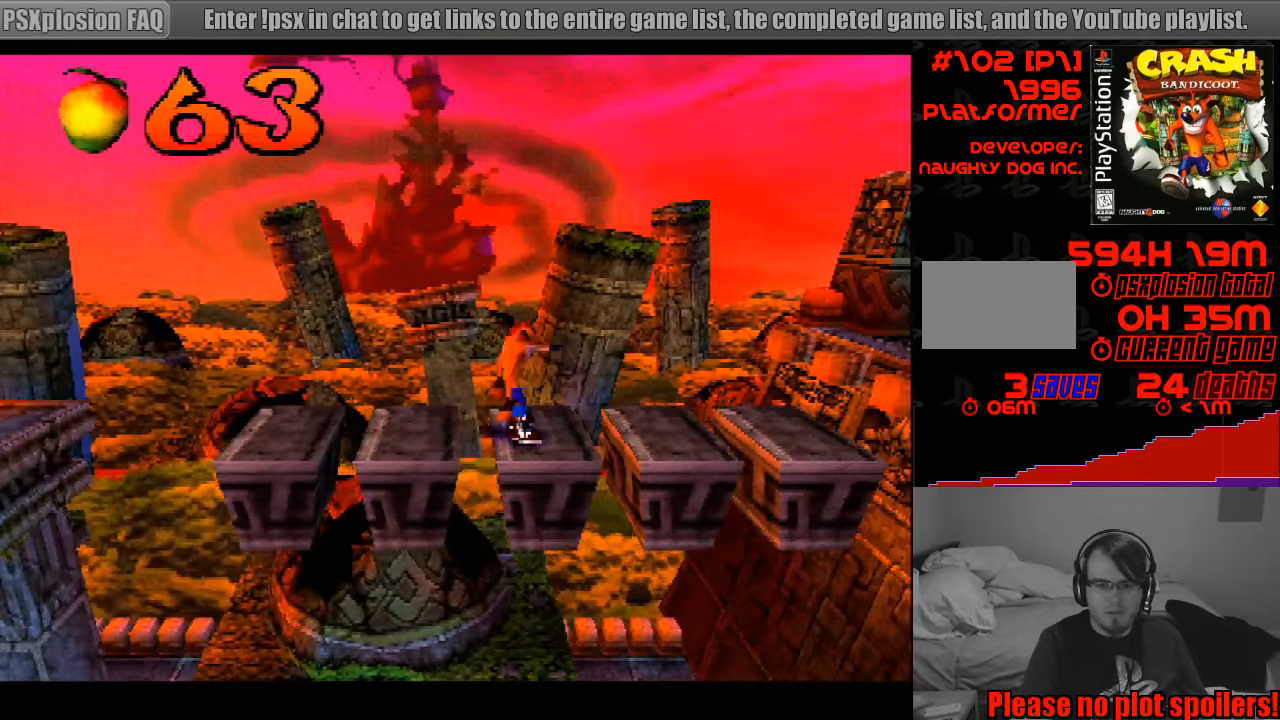
{"buttons": ["CROSS", "DPAD_LEFT"], "events": [[216, "DPAD_LEFT", "down"], [266, "CROSS", "down"]]}